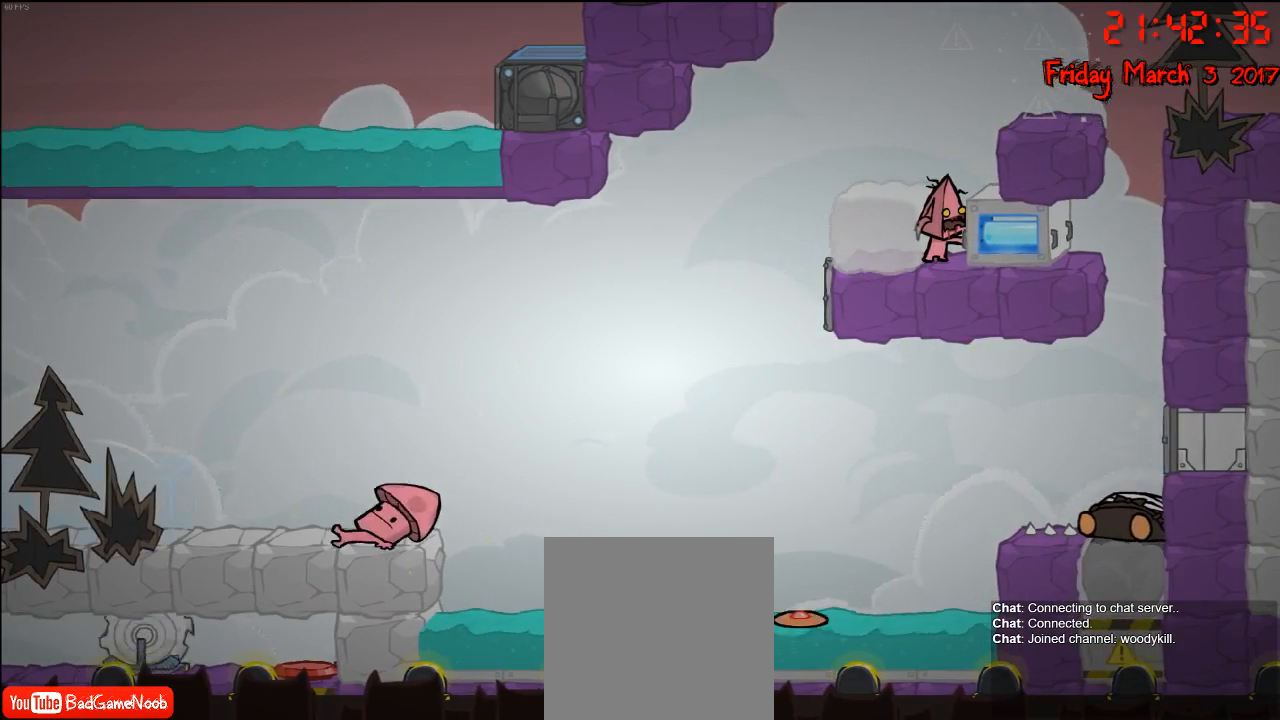
Gameplay with a controller (Xbox layout); each line is a JSON object with the inputs held at the frame after it. "events" lists button and stick changes between this image and that frame as [ms after this image, input, new state], when the widget could be followed in between.
{"buttons": ["R2"], "left_stick": "center", "right_stick": "center", "events": []}
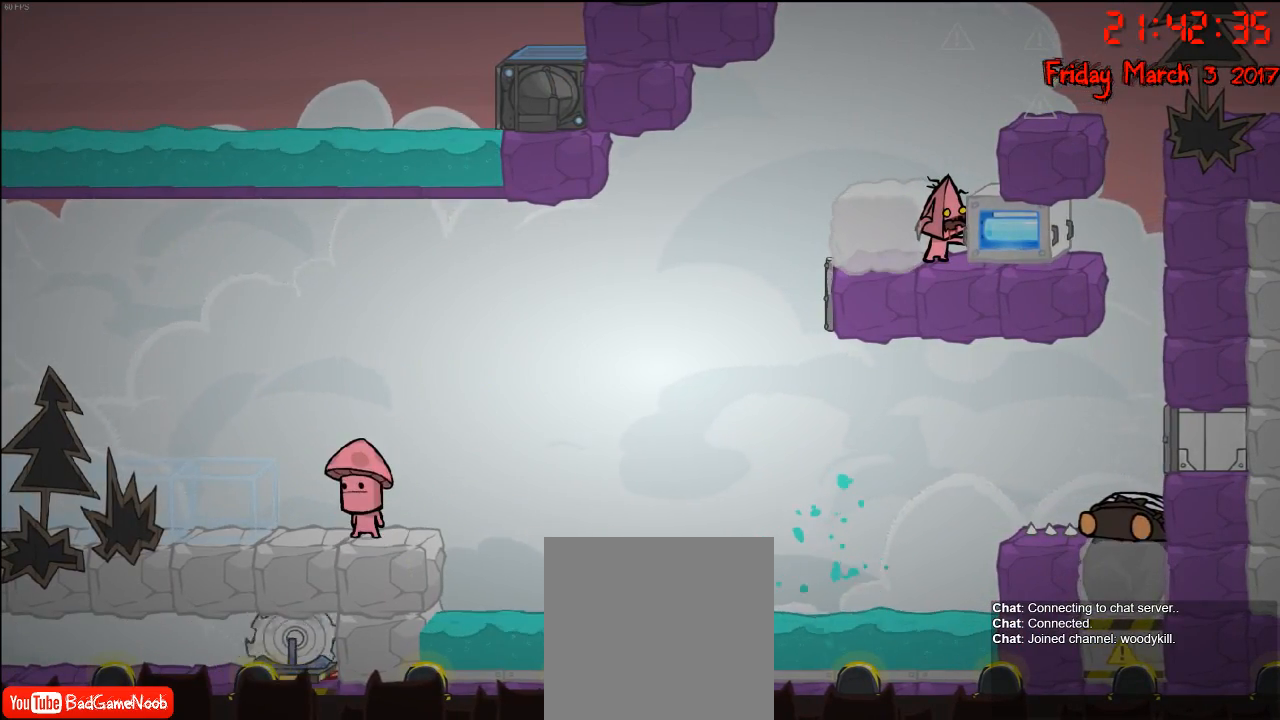
{"buttons": ["R2"], "left_stick": "center", "right_stick": "center", "events": []}
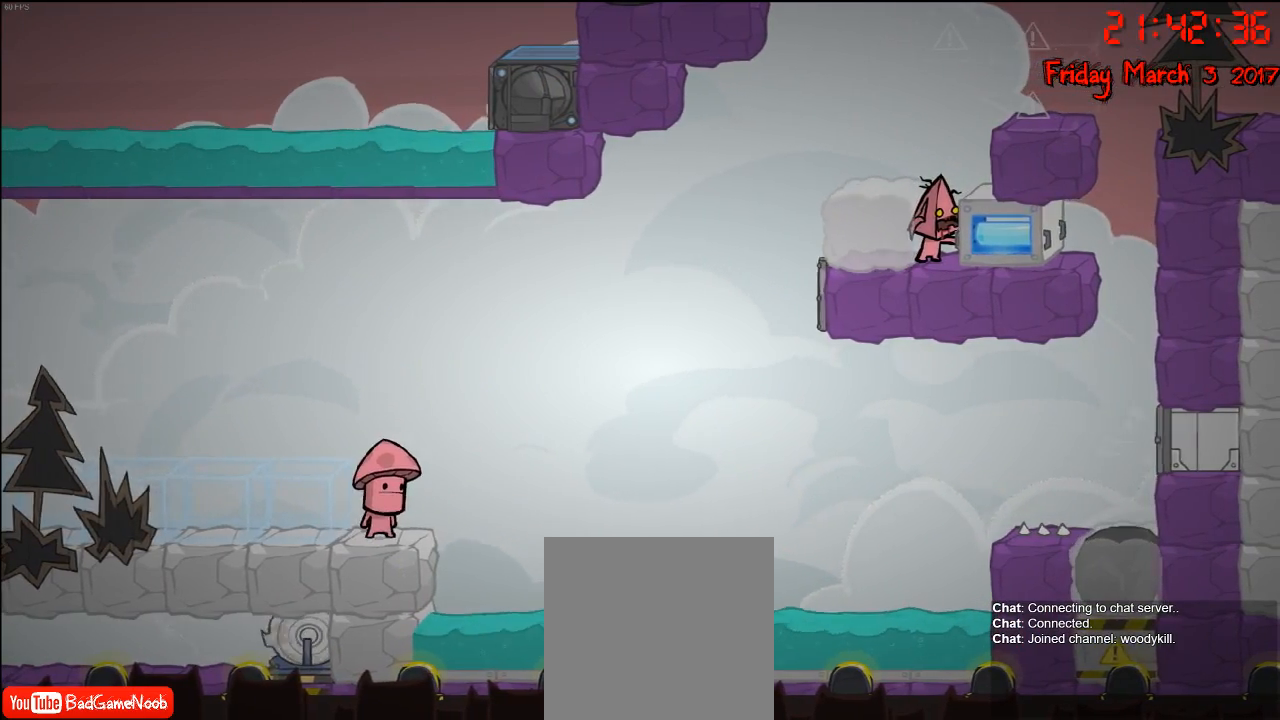
{"buttons": ["R2"], "left_stick": "center", "right_stick": "center", "events": []}
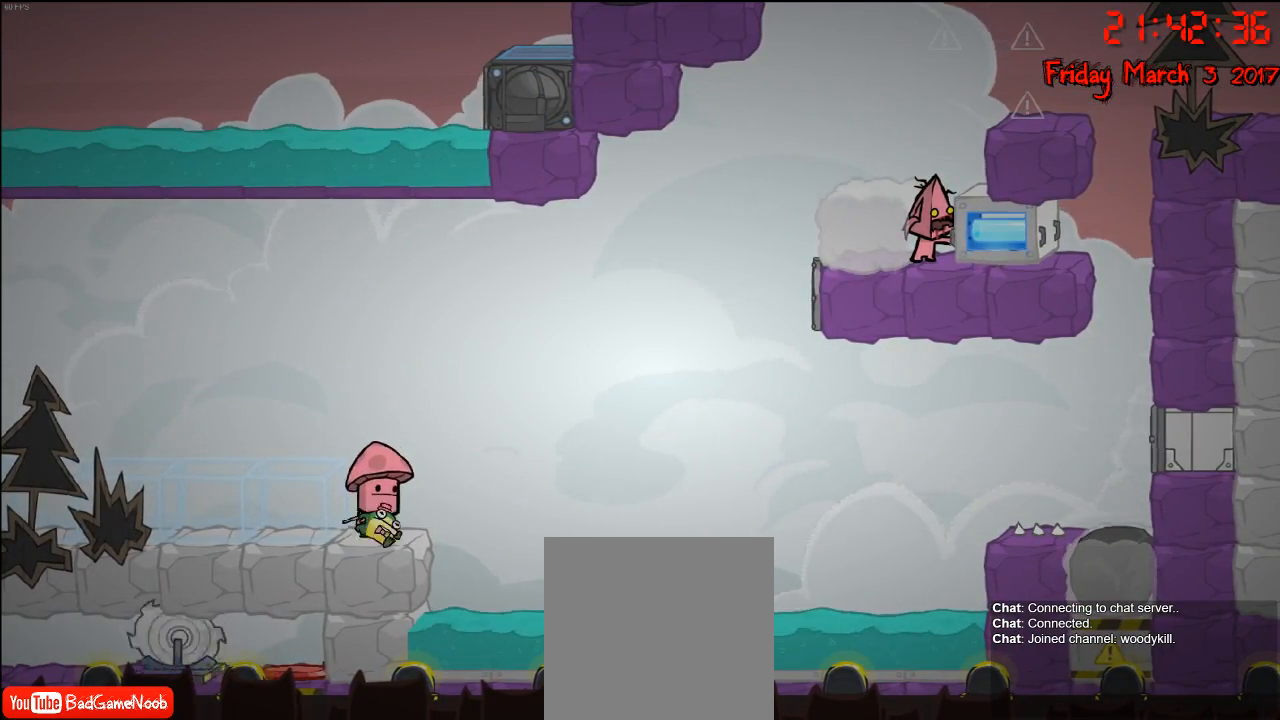
{"buttons": ["R2"], "left_stick": "center", "right_stick": "center", "events": []}
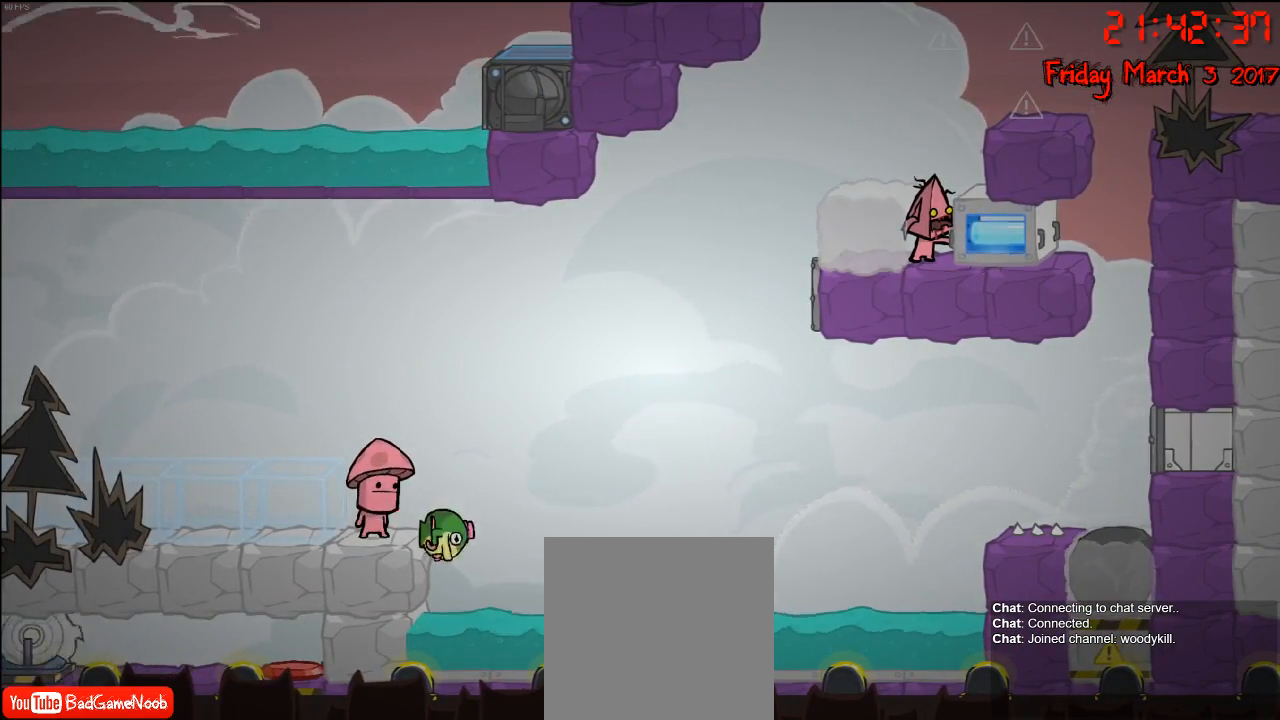
{"buttons": ["R2"], "left_stick": "left", "right_stick": "center", "events": [[300, "left_stick", "left"]]}
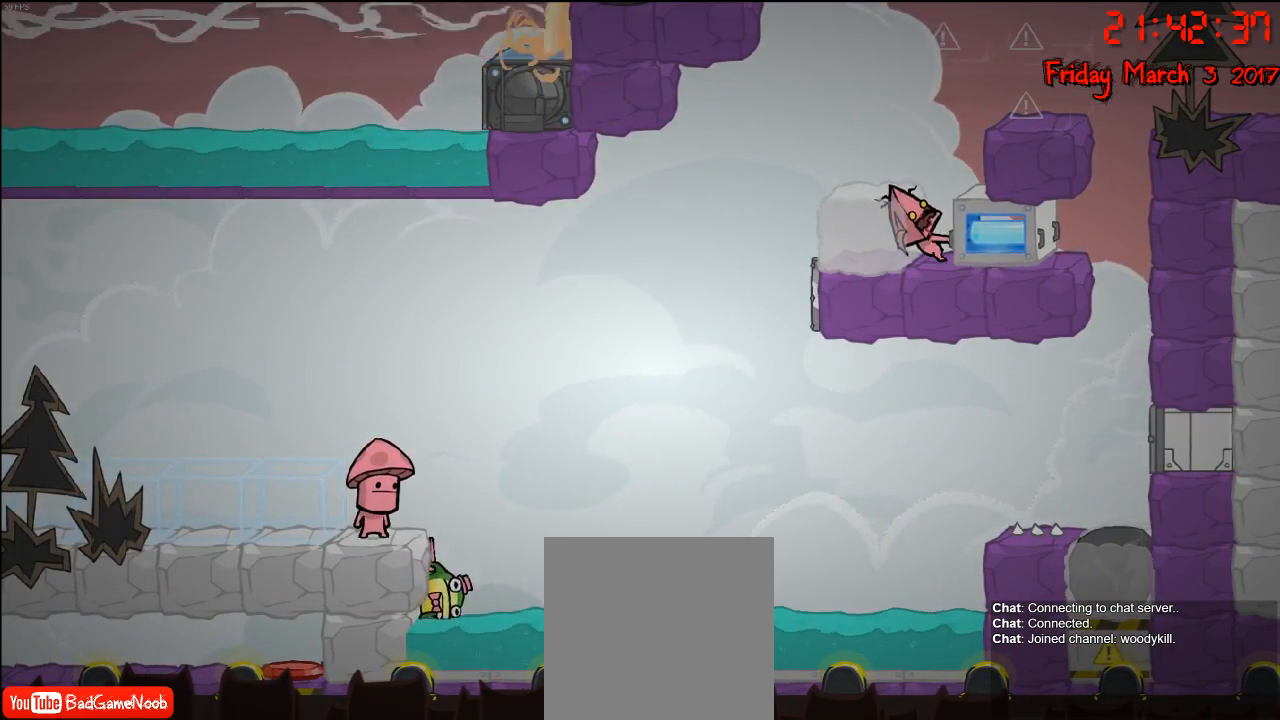
{"buttons": [], "left_stick": "center", "right_stick": "center", "events": [[50, "left_stick", "center"], [250, "R2", "up"]]}
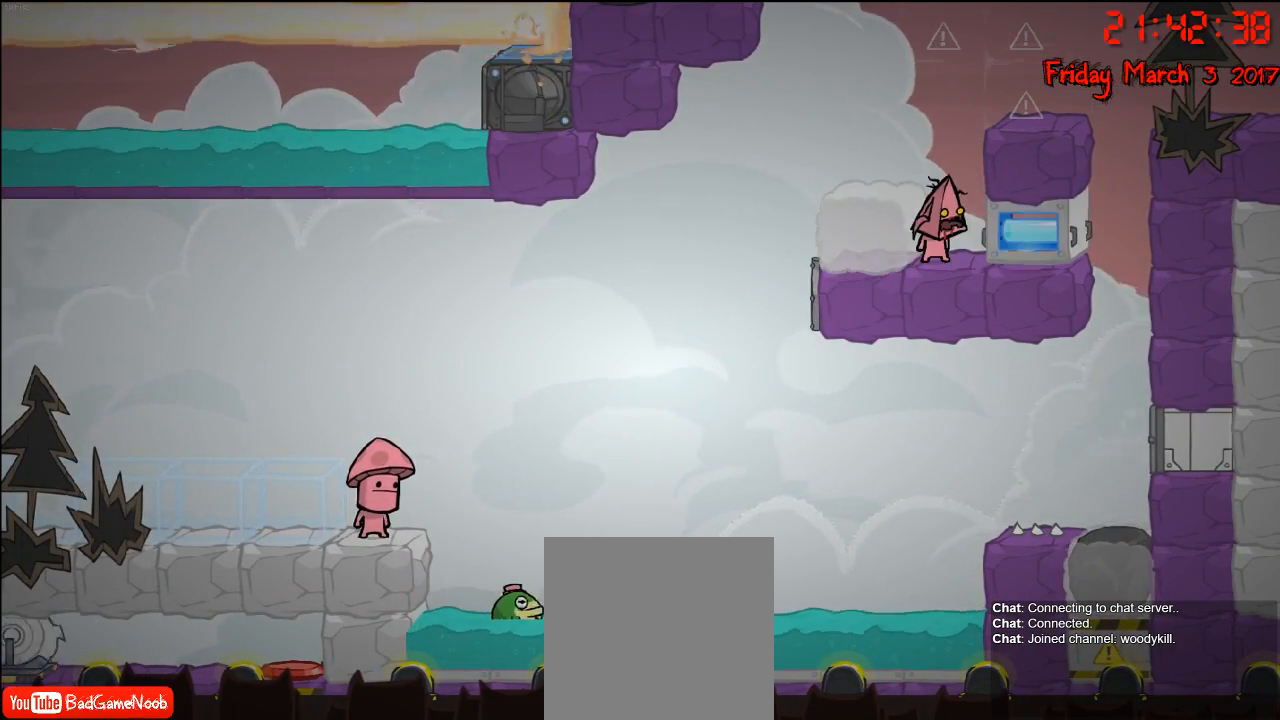
{"buttons": [], "left_stick": "left", "right_stick": "center", "events": [[217, "A", "down"], [417, "A", "up"], [467, "left_stick", "left"]]}
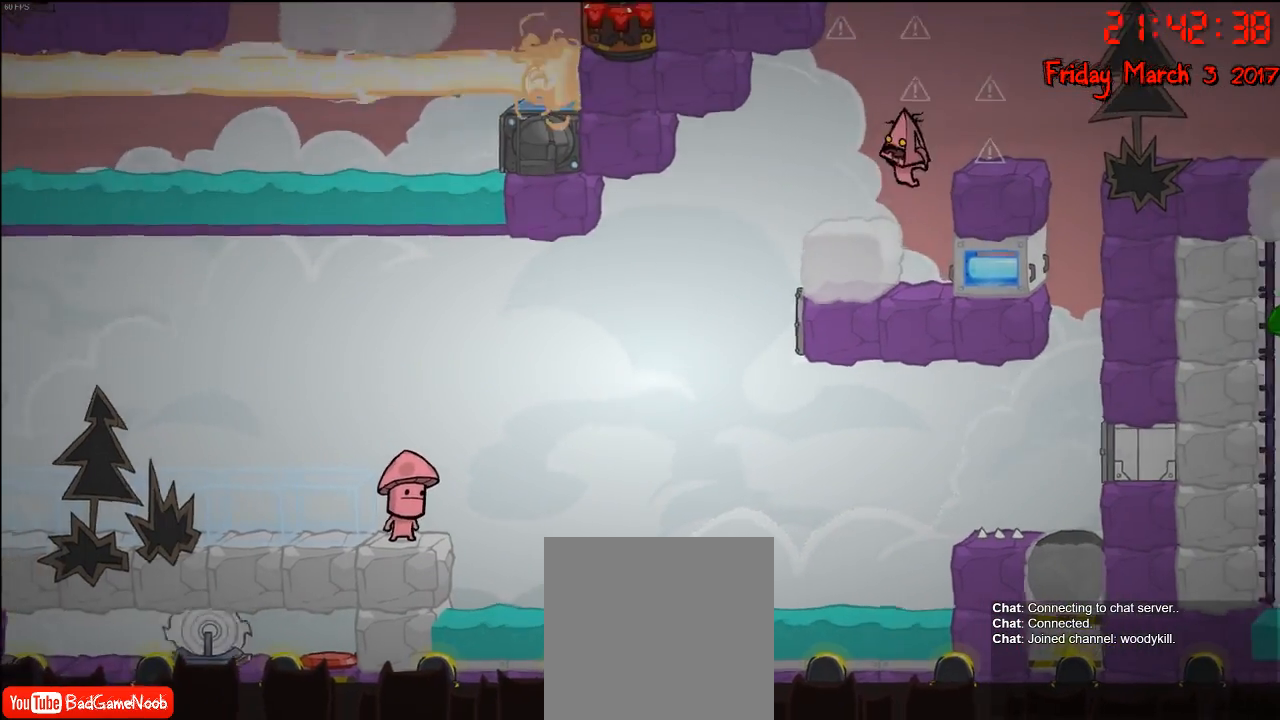
{"buttons": [], "left_stick": "center", "right_stick": "center", "events": [[150, "left_stick", "center"]]}
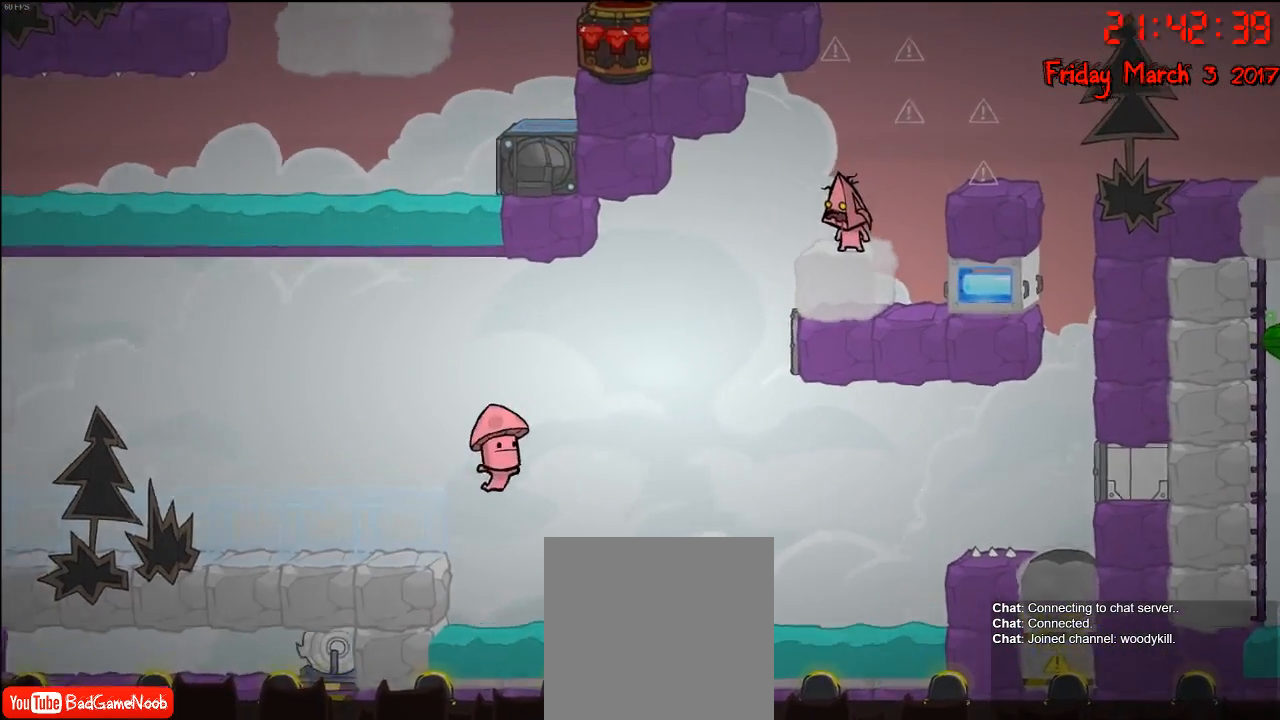
{"buttons": ["A"], "left_stick": "right", "right_stick": "center", "events": [[17, "A", "down"], [83, "left_stick", "right"], [200, "A", "up"], [300, "A", "down"]]}
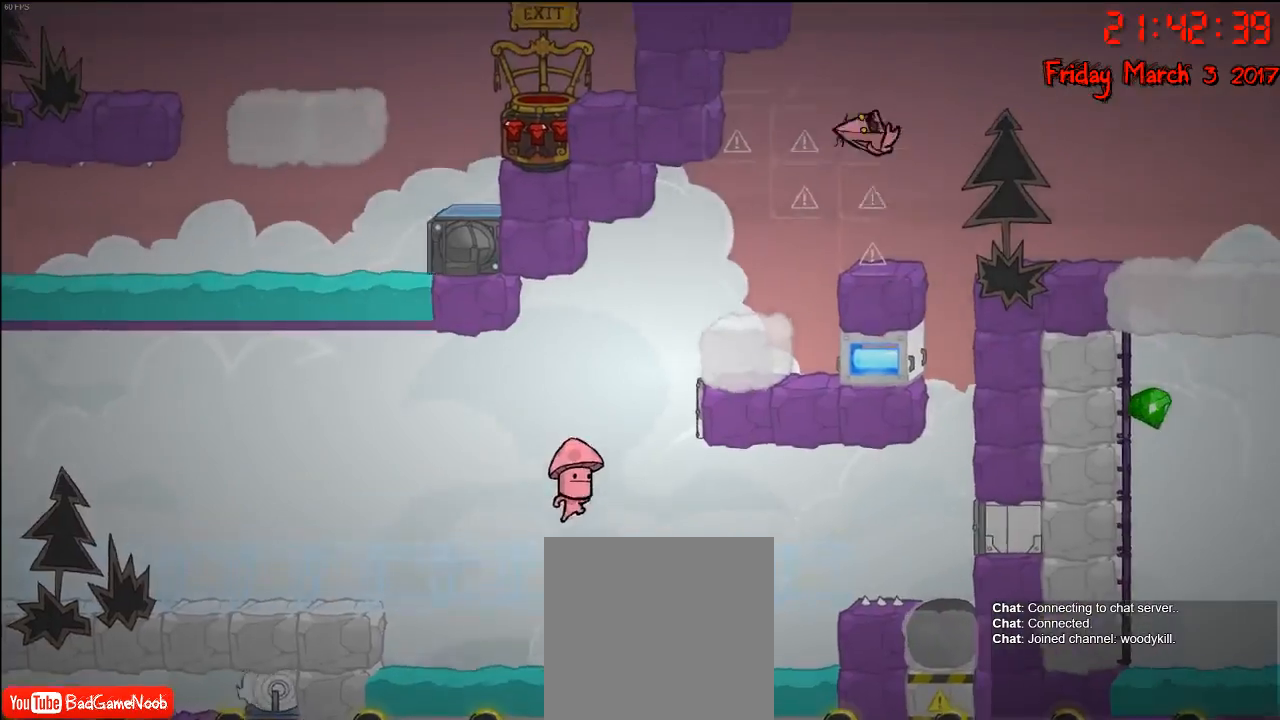
{"buttons": [], "left_stick": "center", "right_stick": "center", "events": [[50, "A", "up"], [133, "left_stick", "center"]]}
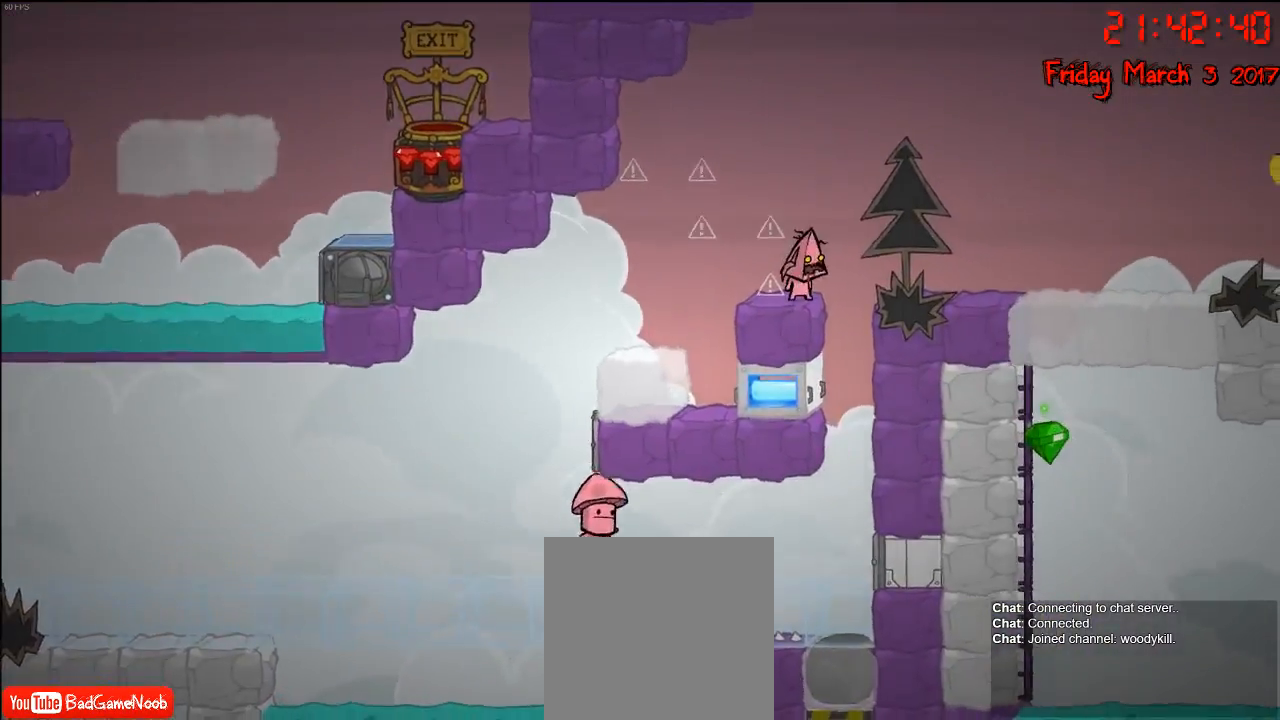
{"buttons": [], "left_stick": "right", "right_stick": "center", "events": [[167, "left_stick", "left"], [250, "A", "down"], [250, "left_stick", "center"], [350, "left_stick", "right"], [450, "A", "up"]]}
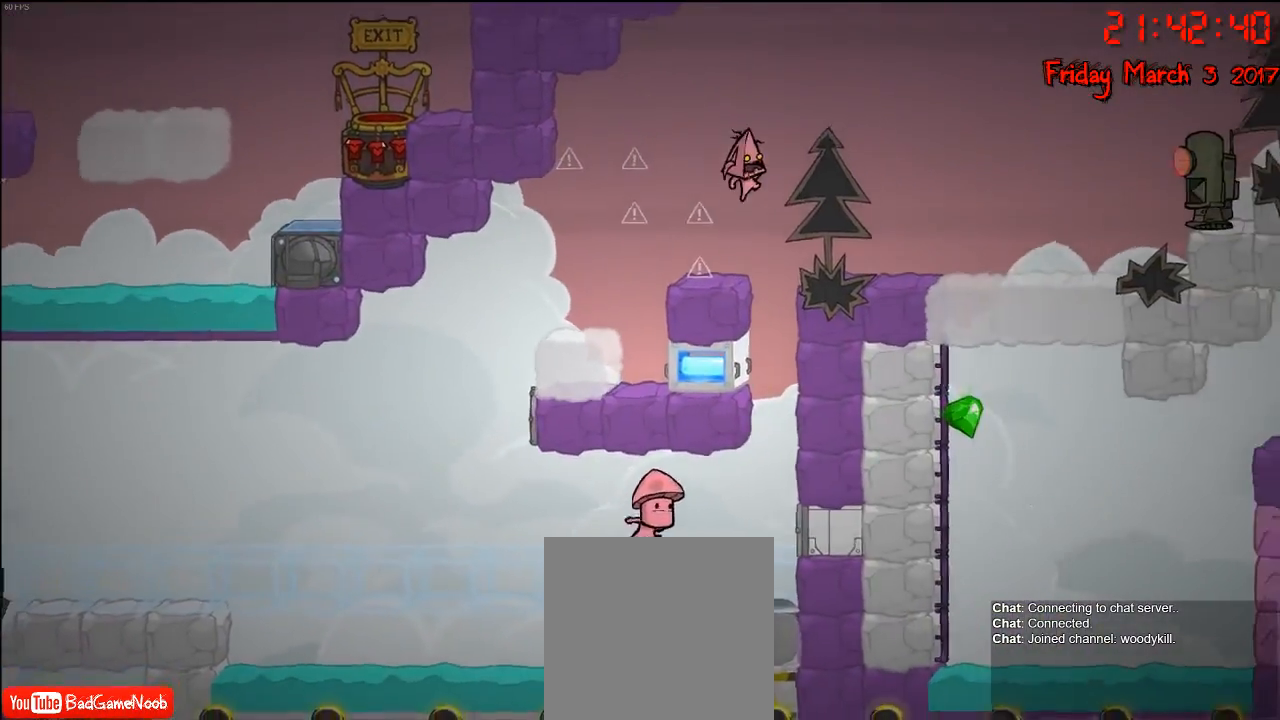
{"buttons": [], "left_stick": "left", "right_stick": "center", "events": [[50, "A", "down"], [367, "left_stick", "left"], [417, "A", "up"]]}
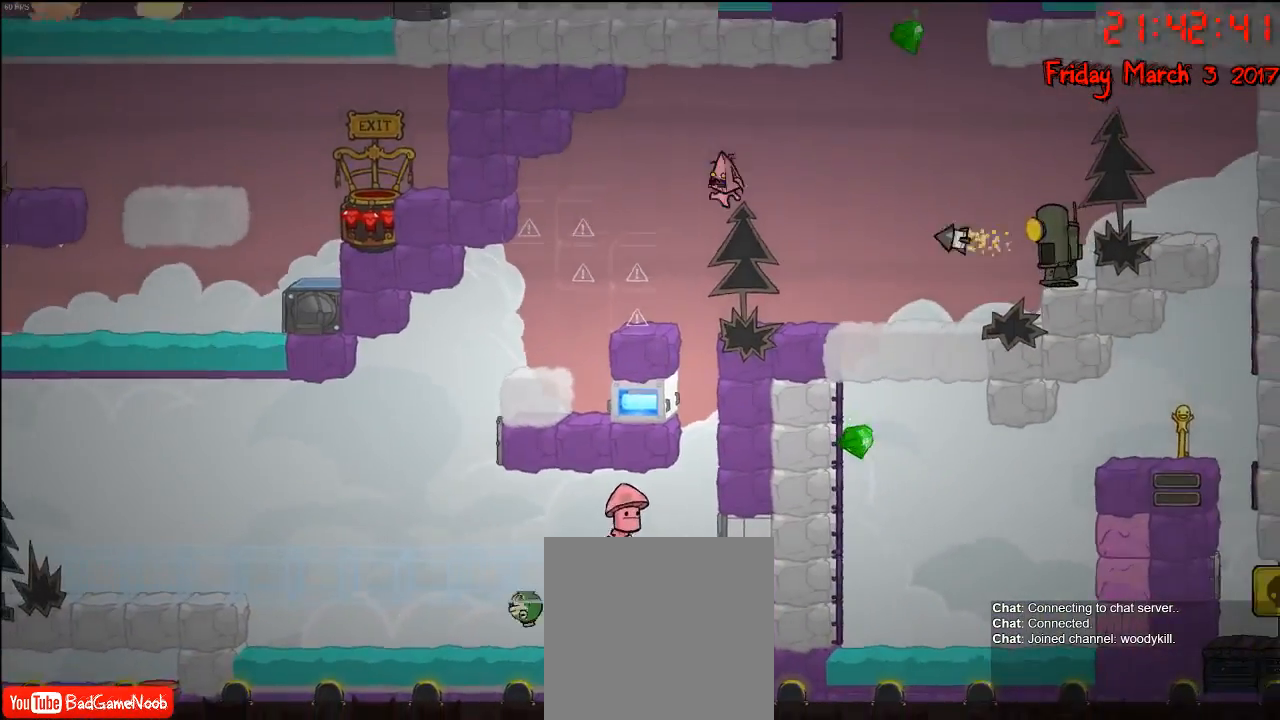
{"buttons": [], "left_stick": "center", "right_stick": "center", "events": [[483, "left_stick", "center"]]}
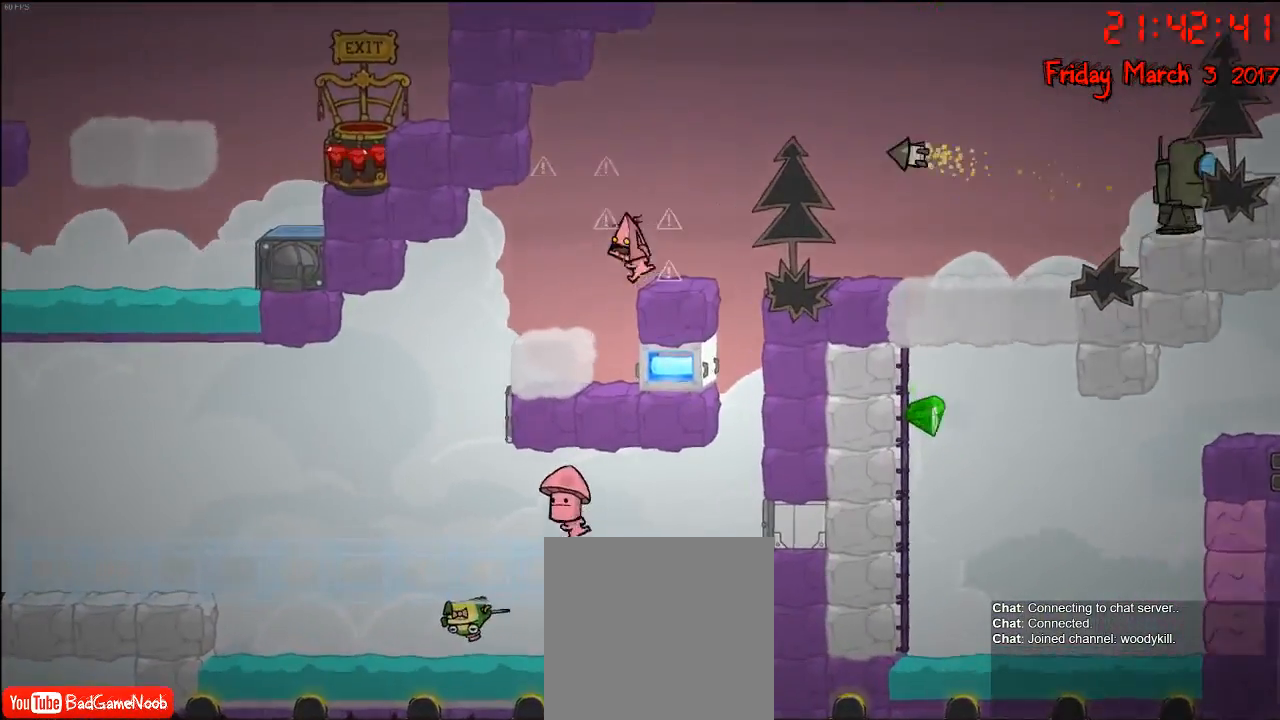
{"buttons": [], "left_stick": "center", "right_stick": "center", "events": []}
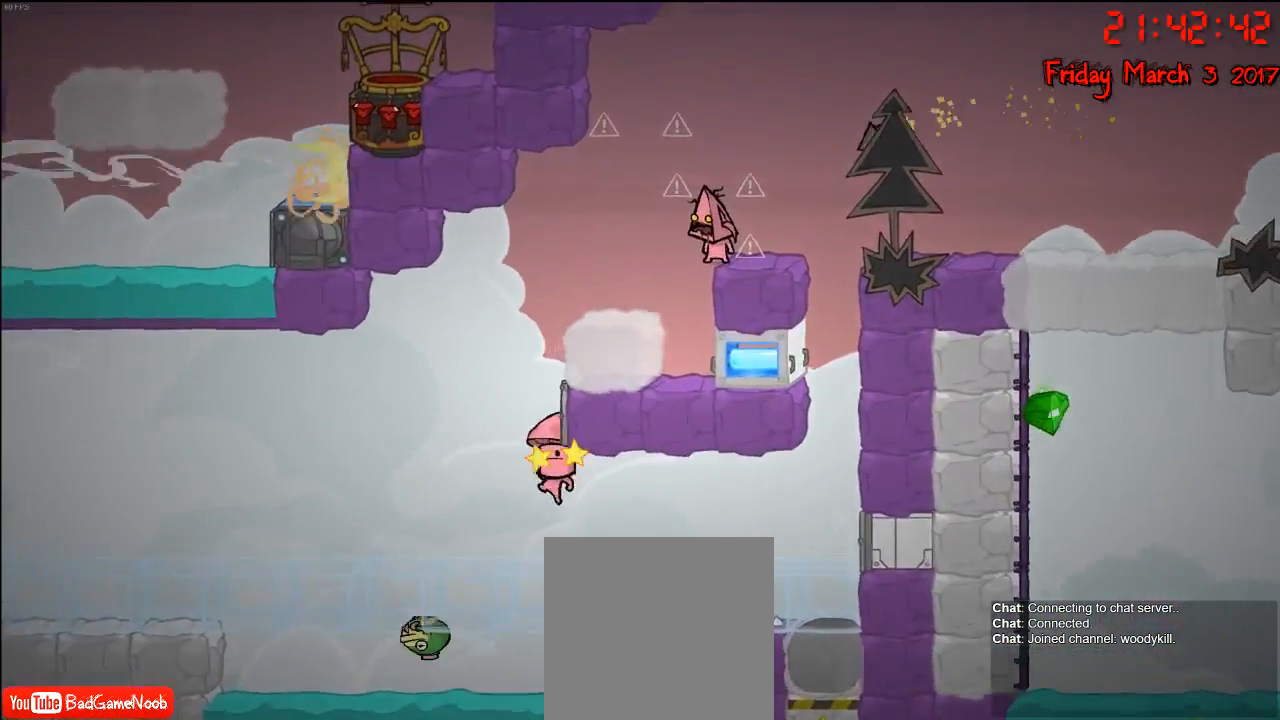
{"buttons": [], "left_stick": "right", "right_stick": "center", "events": [[100, "left_stick", "left"], [333, "left_stick", "center"], [400, "left_stick", "right"]]}
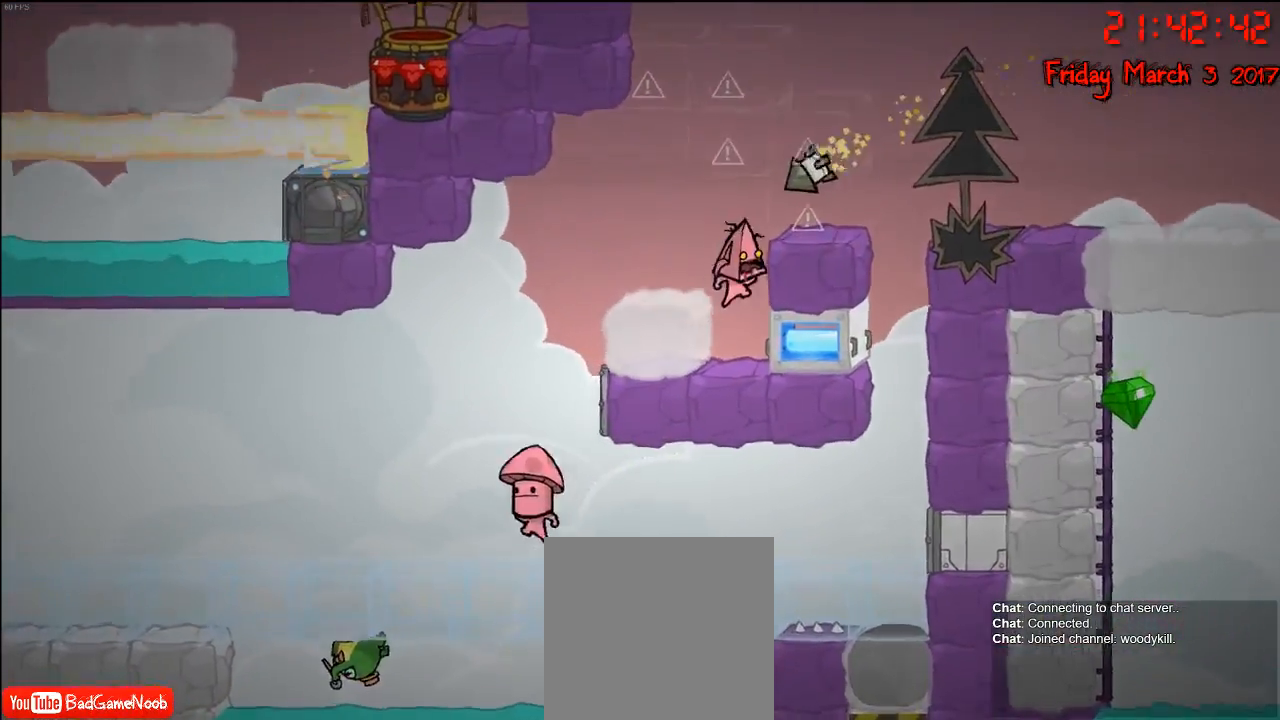
{"buttons": [], "left_stick": "center", "right_stick": "center", "events": [[217, "left_stick", "center"]]}
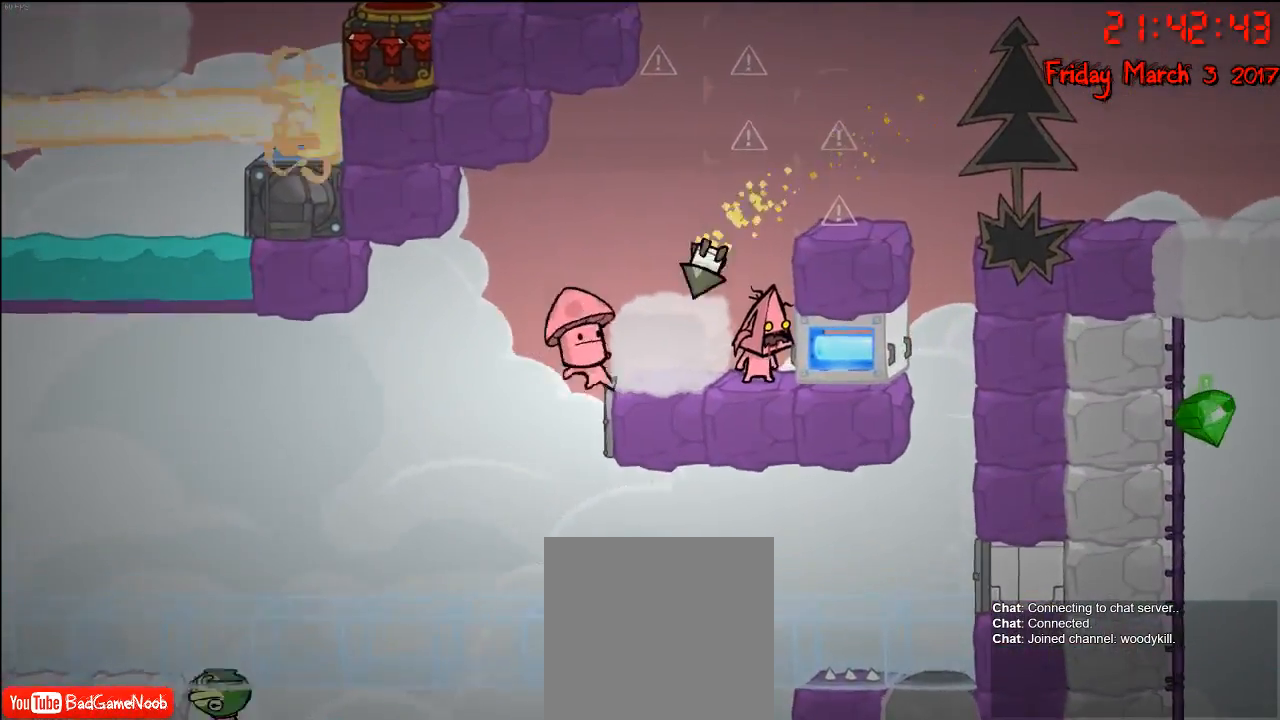
{"buttons": ["A"], "left_stick": "right", "right_stick": "center", "events": [[133, "A", "down"], [183, "left_stick", "right"], [333, "A", "up"], [383, "A", "down"]]}
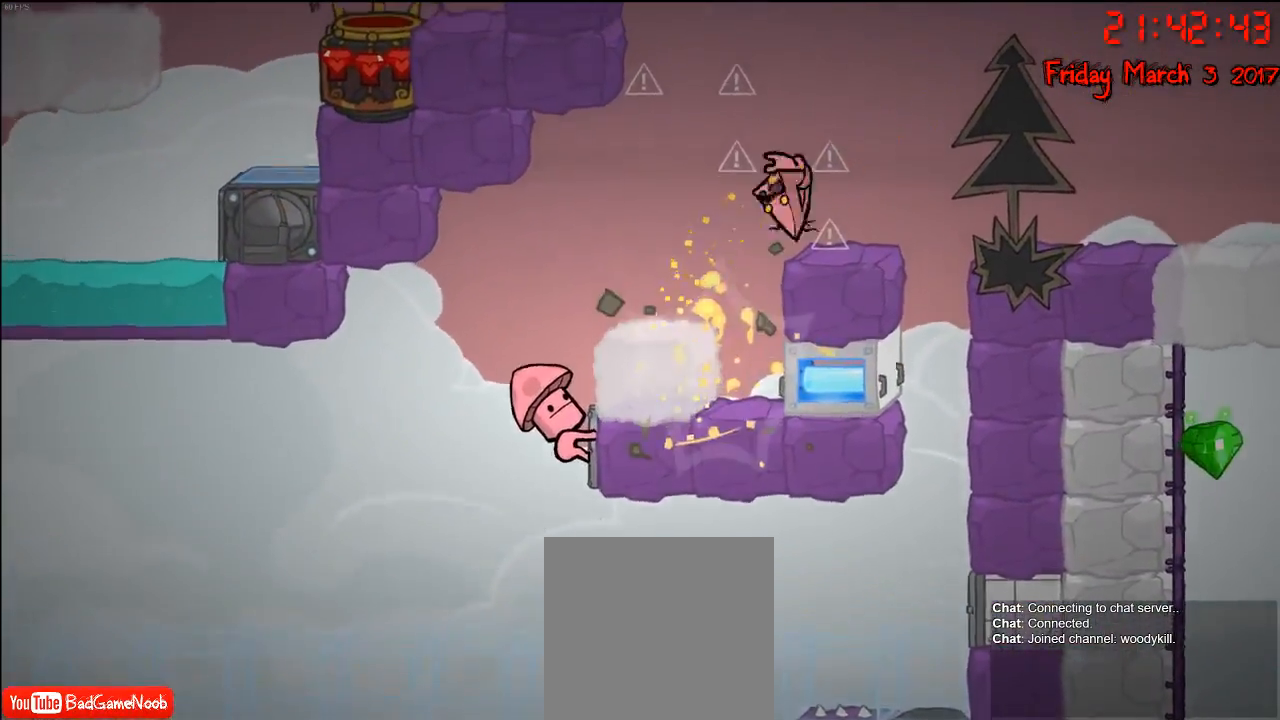
{"buttons": [], "left_stick": "center", "right_stick": "center", "events": [[117, "A", "up"], [183, "left_stick", "center"]]}
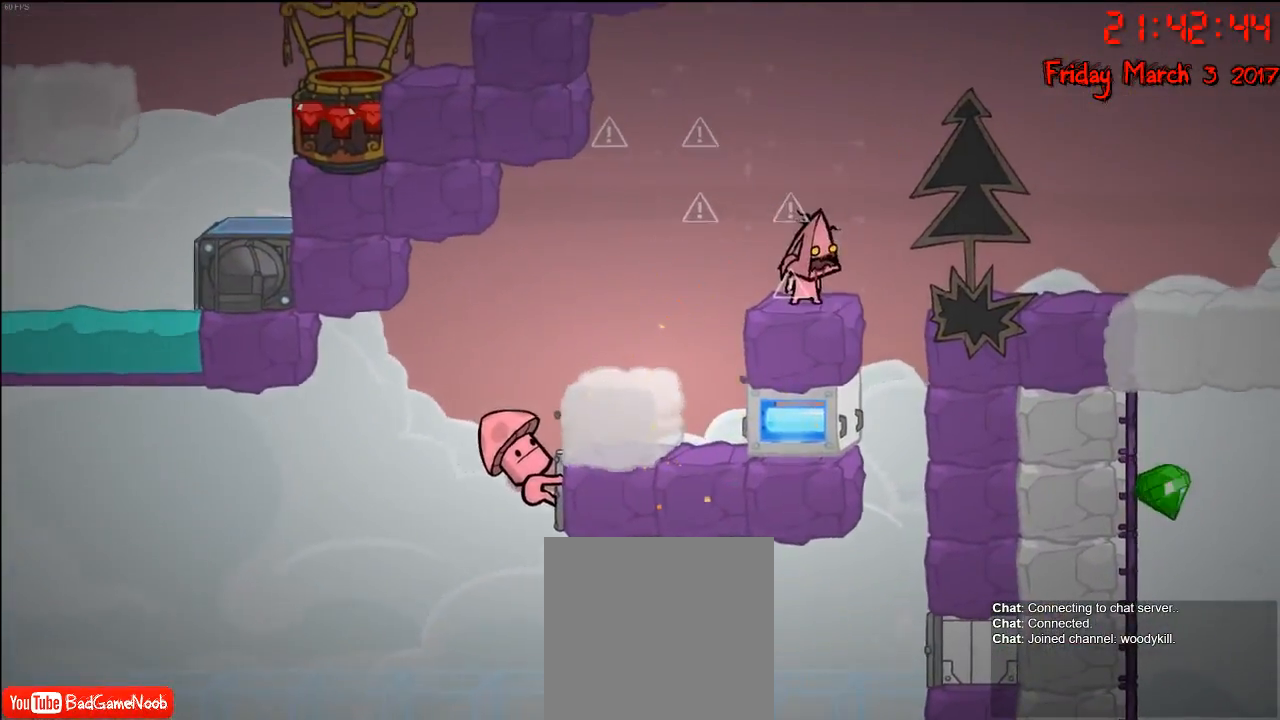
{"buttons": ["A"], "left_stick": "right", "right_stick": "center", "events": [[117, "A", "down"], [117, "left_stick", "right"], [283, "A", "up"], [400, "A", "down"]]}
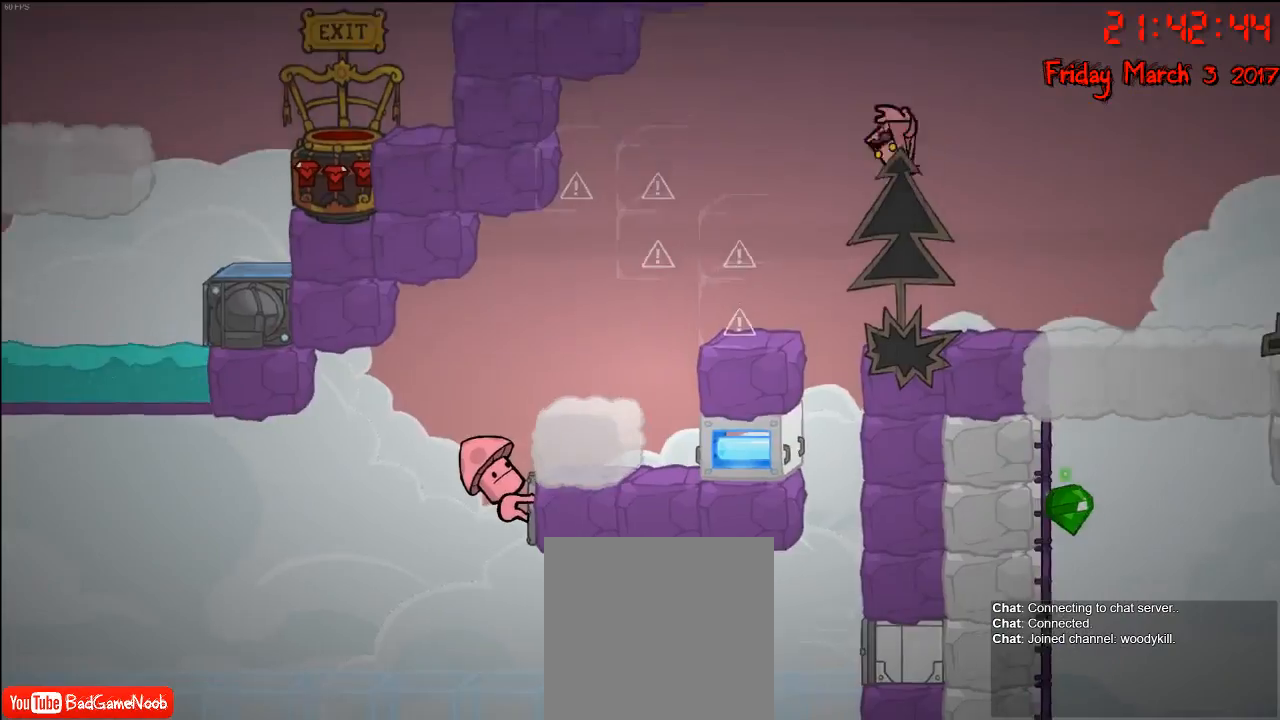
{"buttons": [], "left_stick": "center", "right_stick": "center", "events": [[117, "left_stick", "center"], [150, "A", "up"]]}
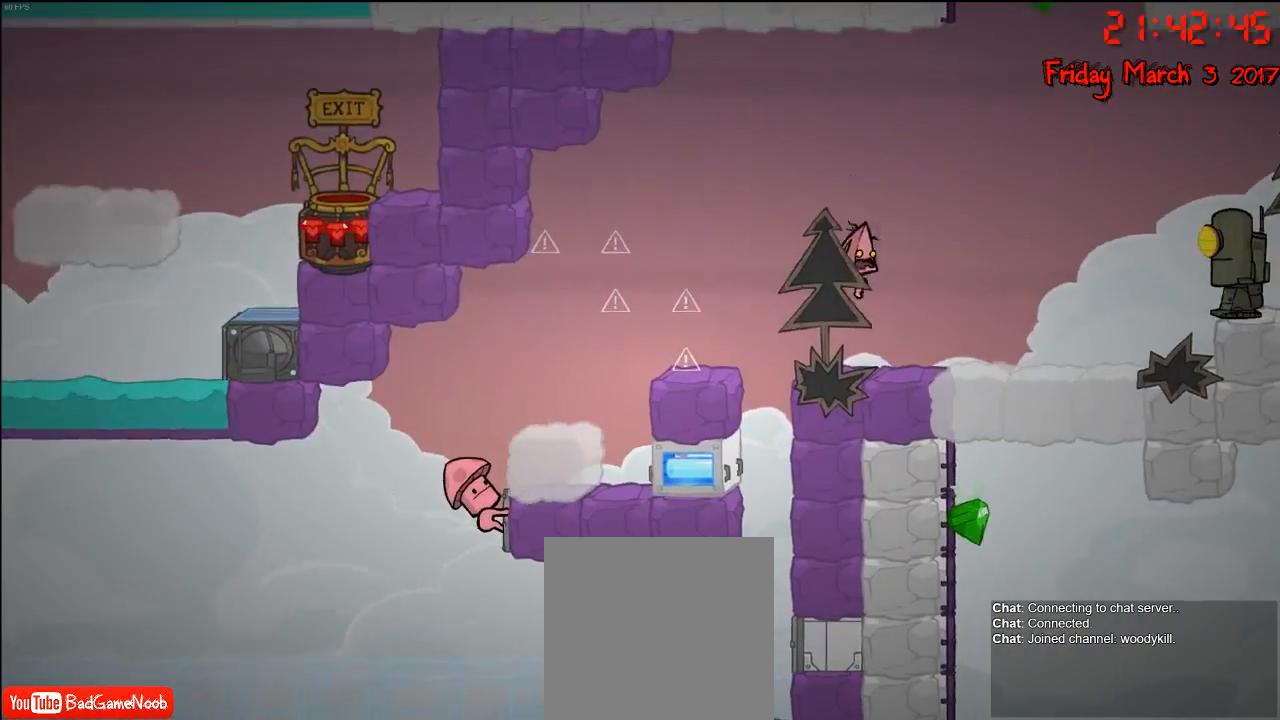
{"buttons": ["A"], "left_stick": "left", "right_stick": "center", "events": [[383, "left_stick", "left"], [467, "A", "down"]]}
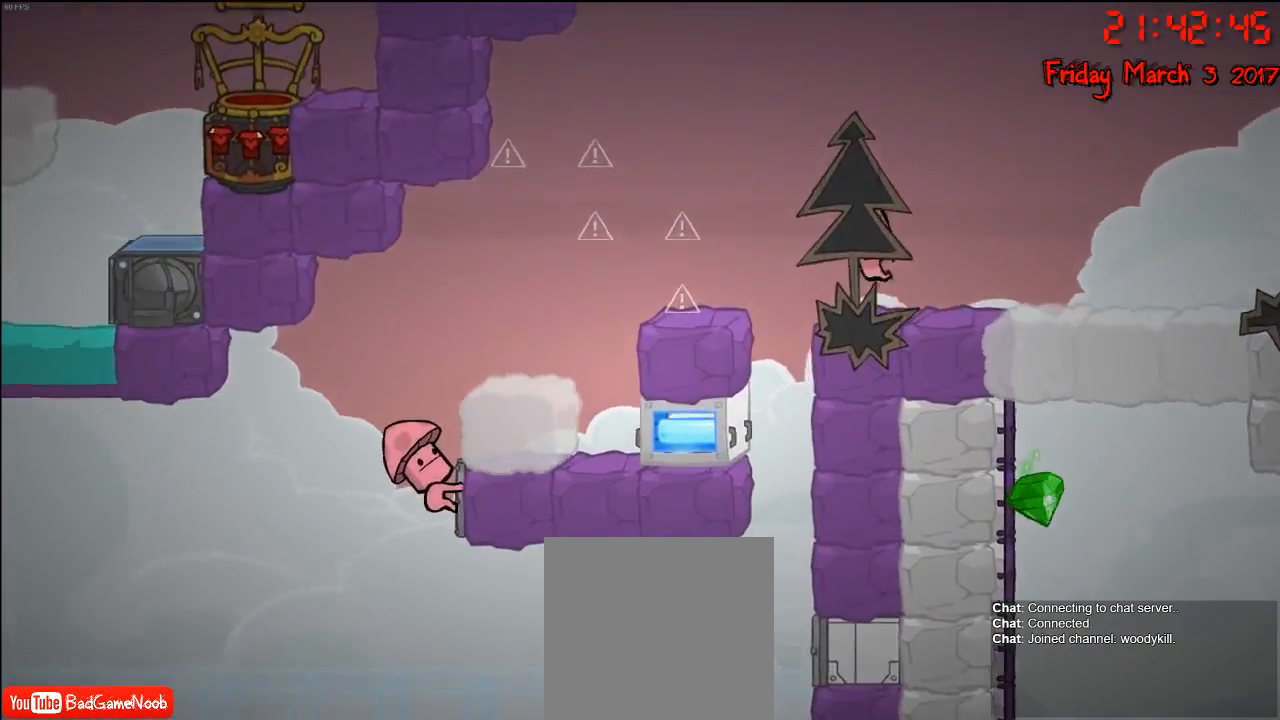
{"buttons": [], "left_stick": "left", "right_stick": "center", "events": [[133, "A", "up"], [167, "left_stick", "center"], [233, "left_stick", "right"], [383, "left_stick", "left"]]}
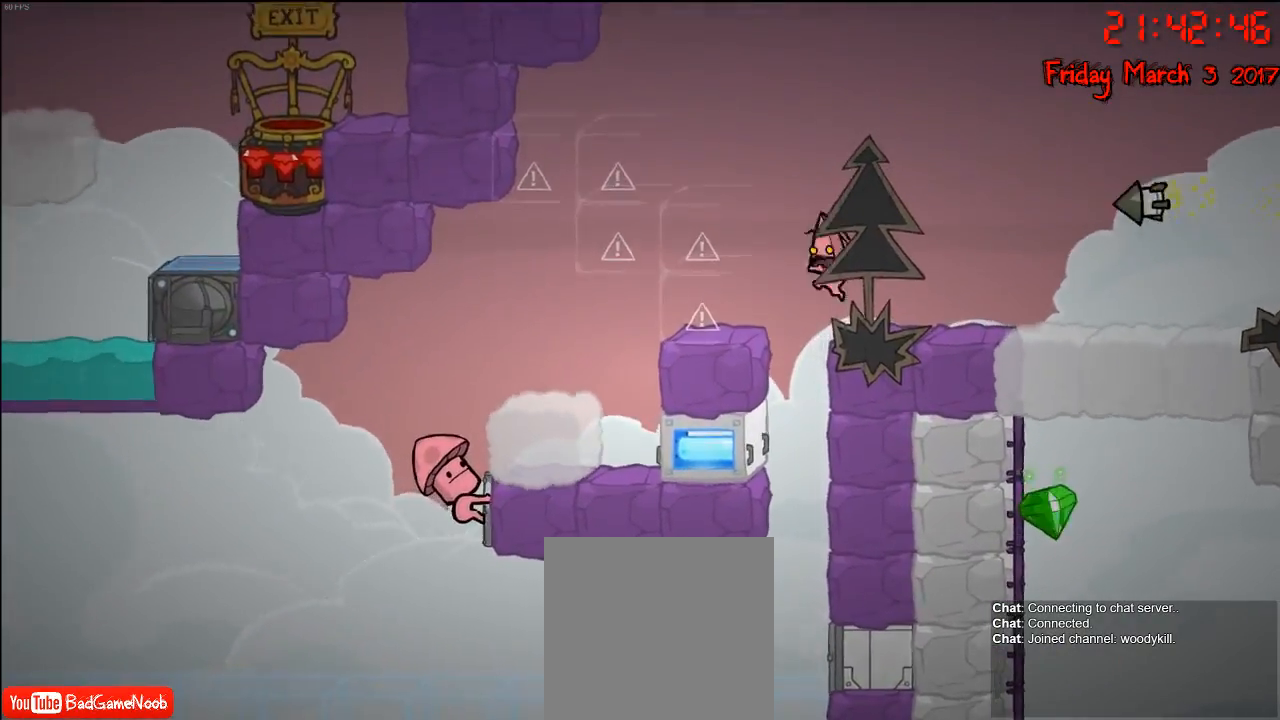
{"buttons": [], "left_stick": "left", "right_stick": "center", "events": [[117, "A", "down"], [333, "A", "up"]]}
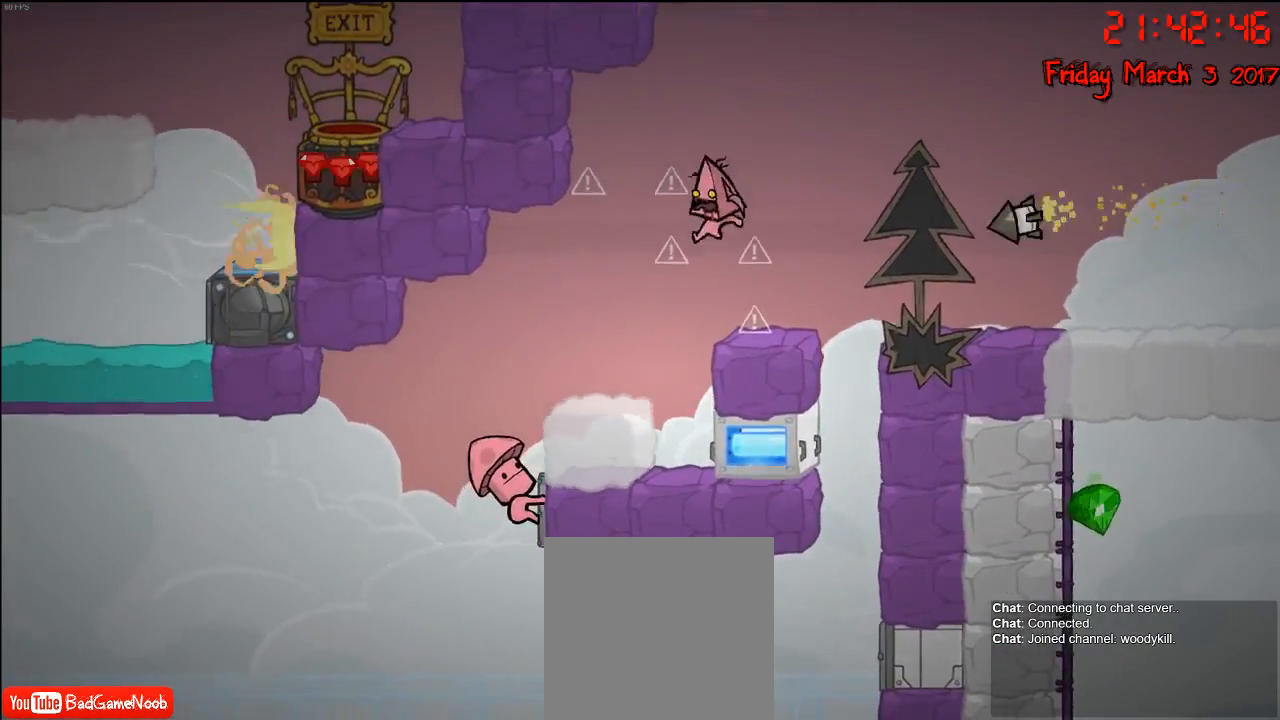
{"buttons": [], "left_stick": "center", "right_stick": "center", "events": [[133, "left_stick", "center"], [333, "left_stick", "right"], [467, "left_stick", "center"]]}
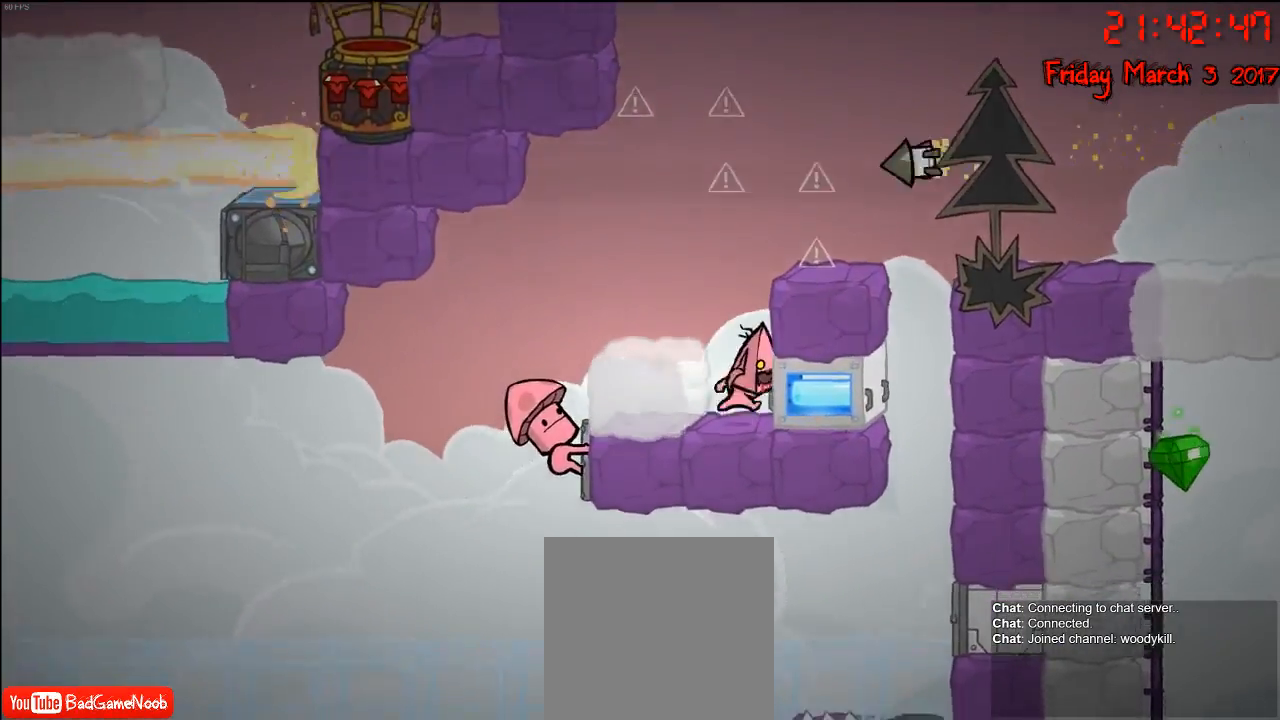
{"buttons": [], "left_stick": "center", "right_stick": "center", "events": []}
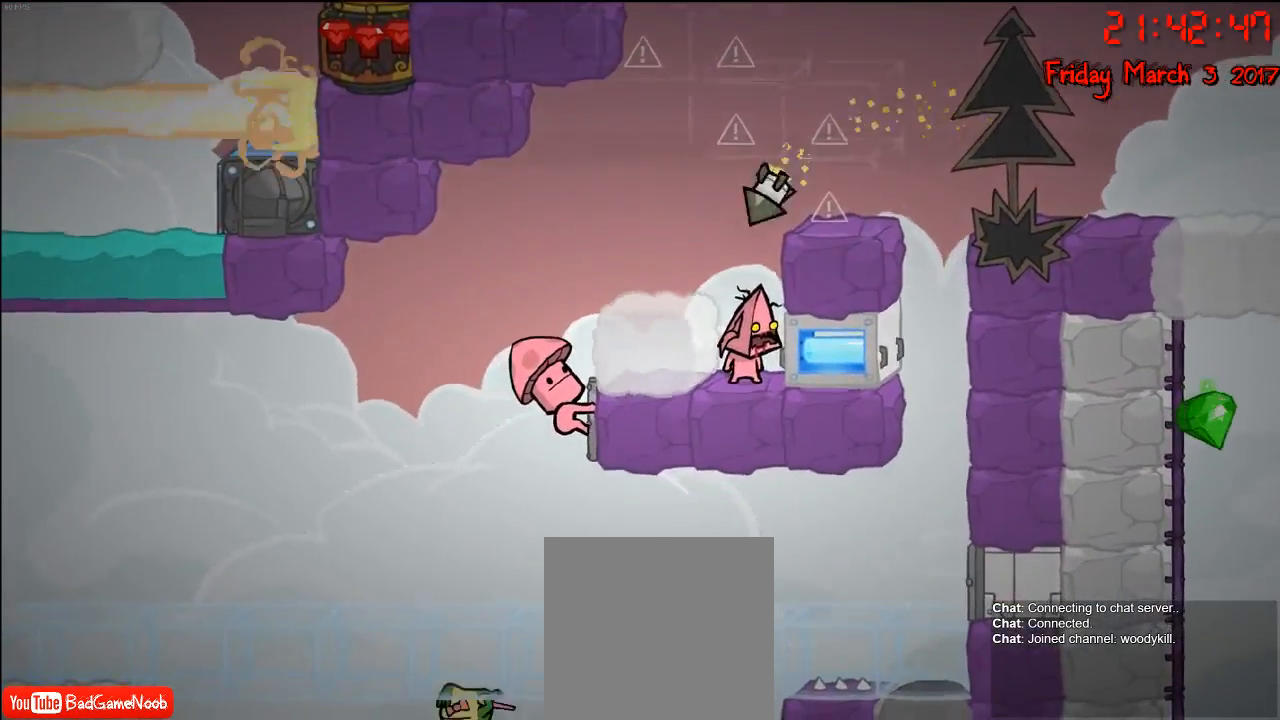
{"buttons": [], "left_stick": "center", "right_stick": "center", "events": []}
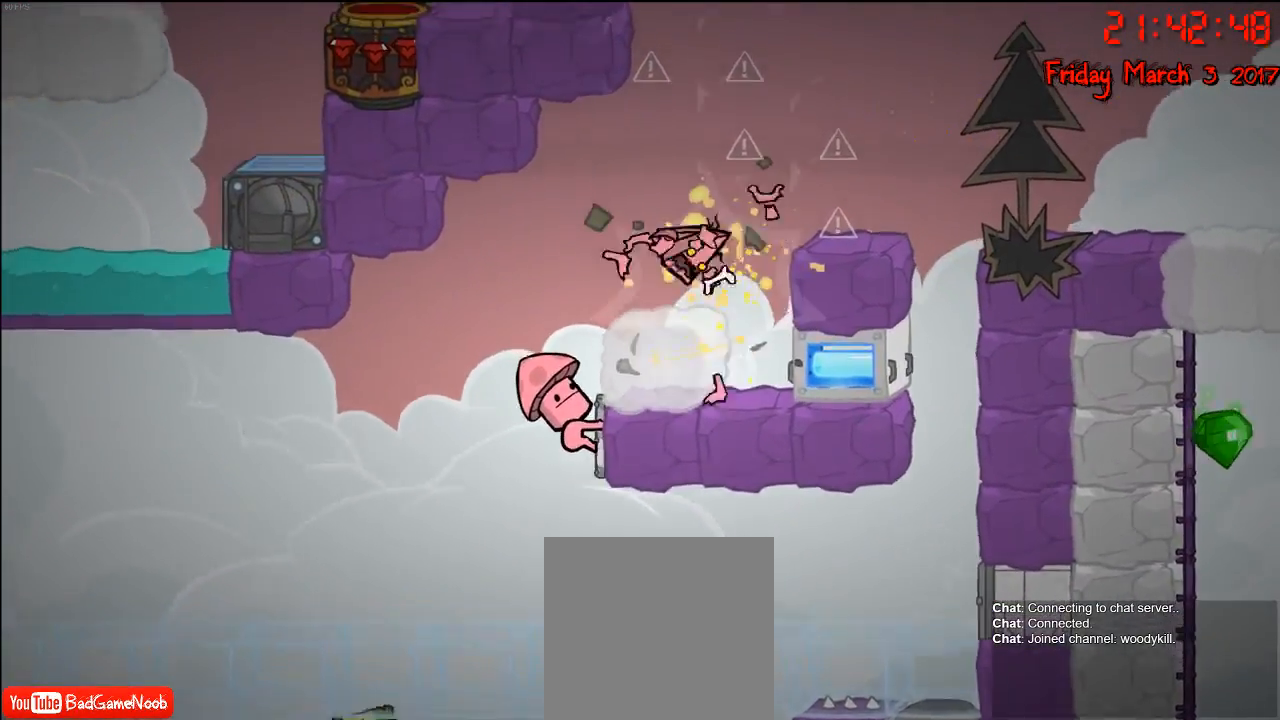
{"buttons": [], "left_stick": "center", "right_stick": "center", "events": []}
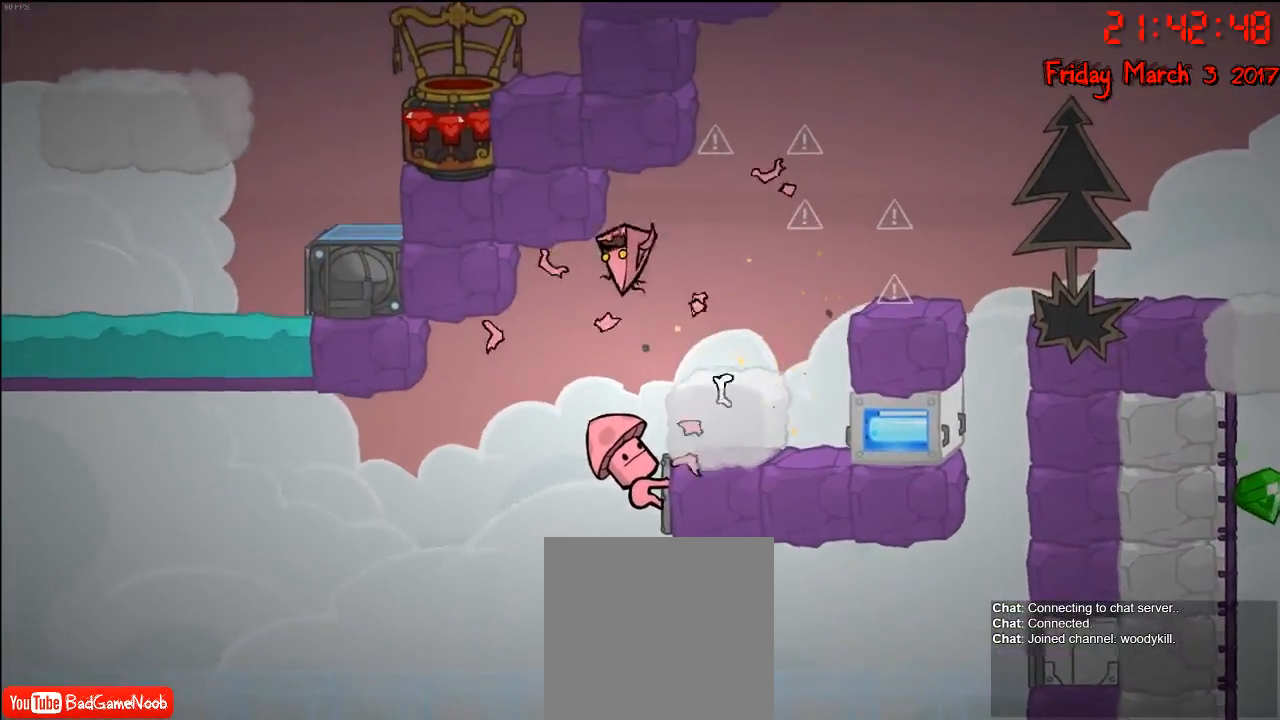
{"buttons": [], "left_stick": "center", "right_stick": "center", "events": []}
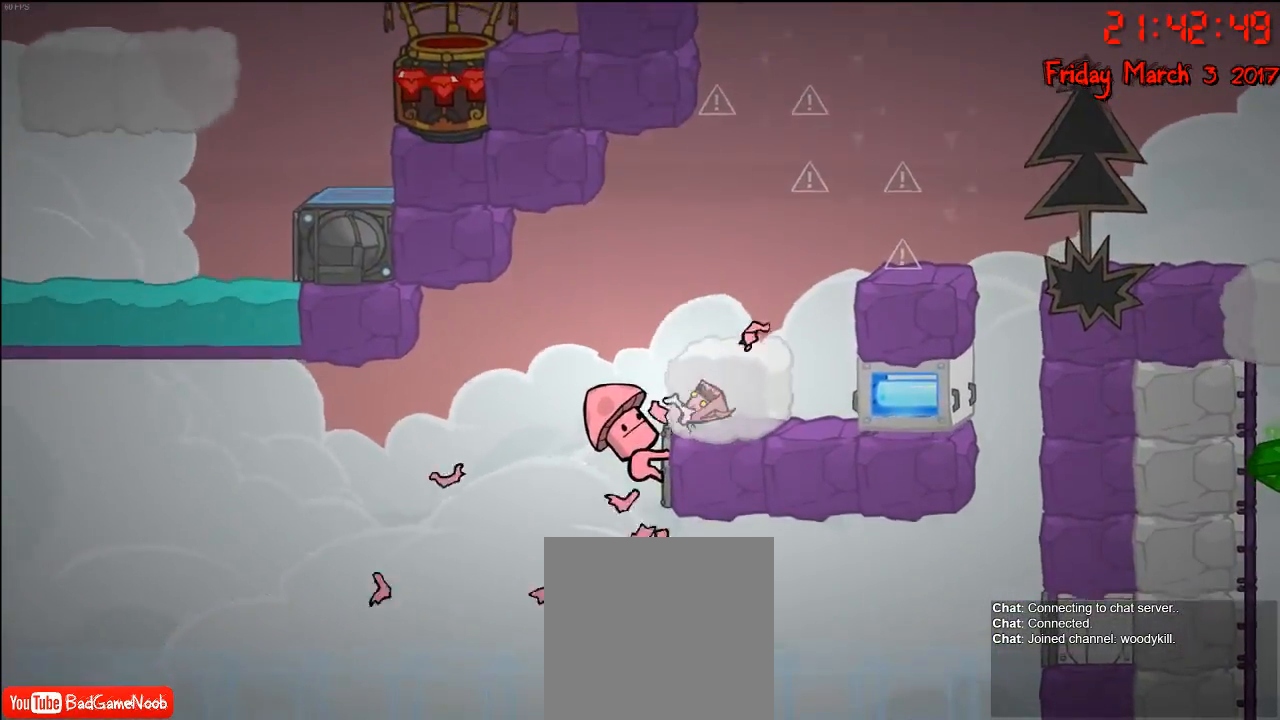
{"buttons": [], "left_stick": "center", "right_stick": "center", "events": []}